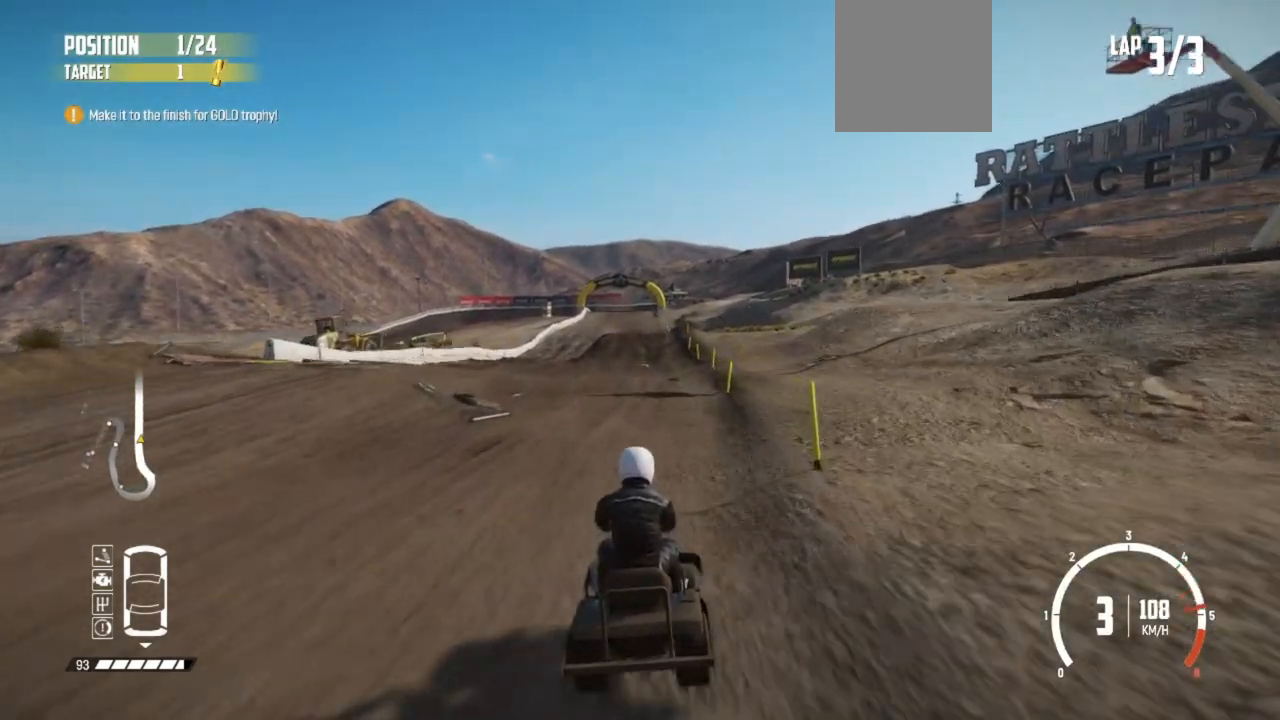
Gameplay with a controller (Xbox layout); each line is a JSON object with the inputs held at the frame after it. "events" lists button and stick changes between this image and that frame as [ms after this image, input, new state], when the widget could be followed in between. Not read: right_stick.
{"buttons": ["R2"], "left_stick": "center", "events": [[33, "left_stick", "left"], [183, "R2", "up"], [183, "left_stick", "center"], [267, "R2", "down"]]}
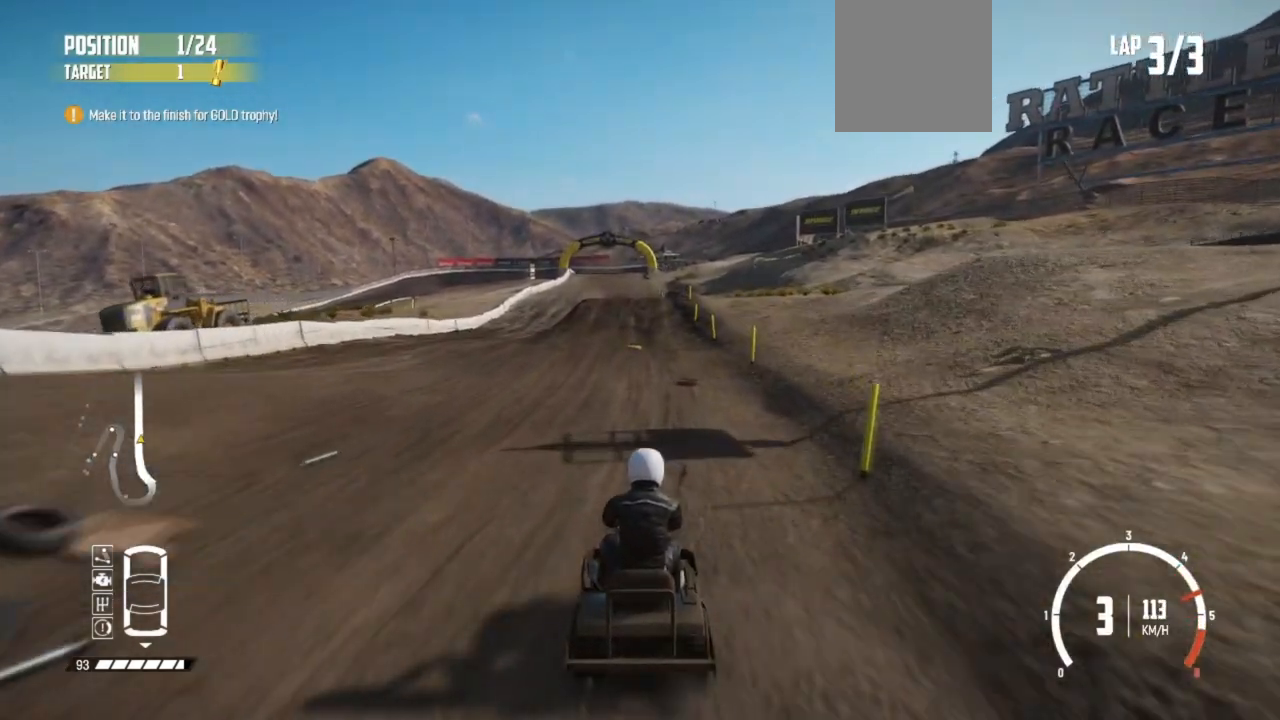
{"buttons": ["R2"], "left_stick": "center", "events": []}
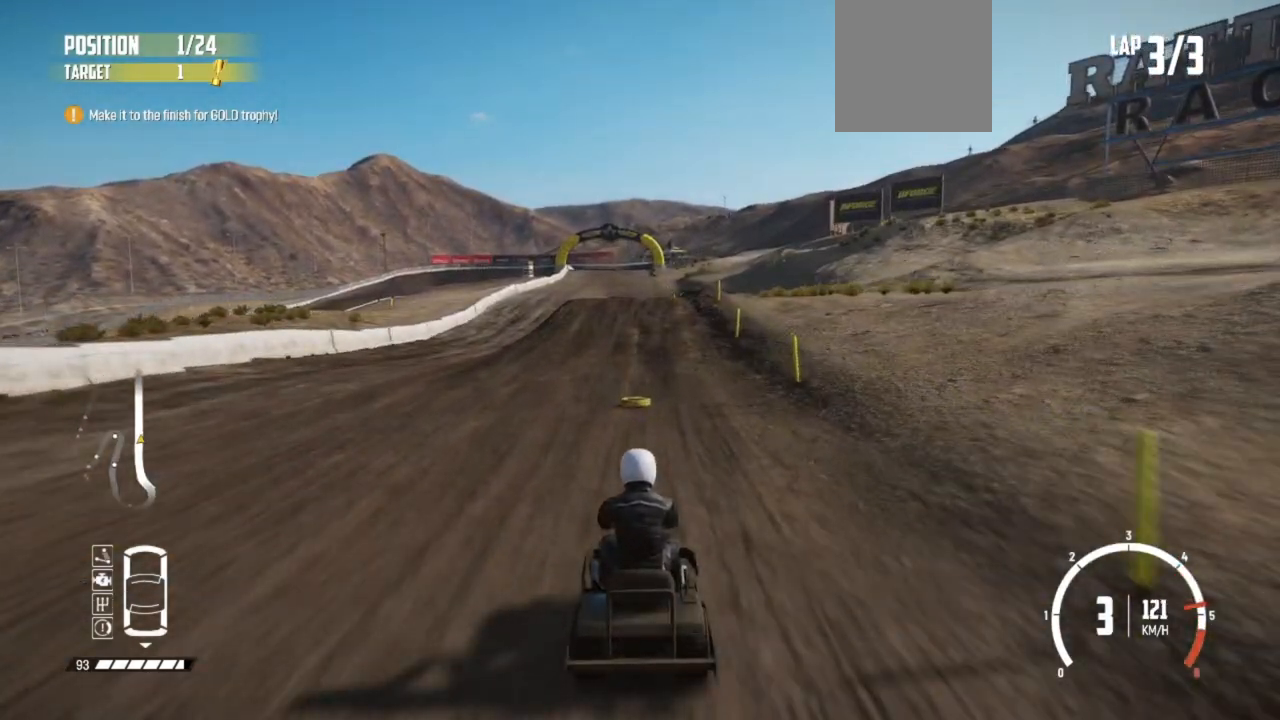
{"buttons": [], "left_stick": "center", "events": [[167, "R2", "up"]]}
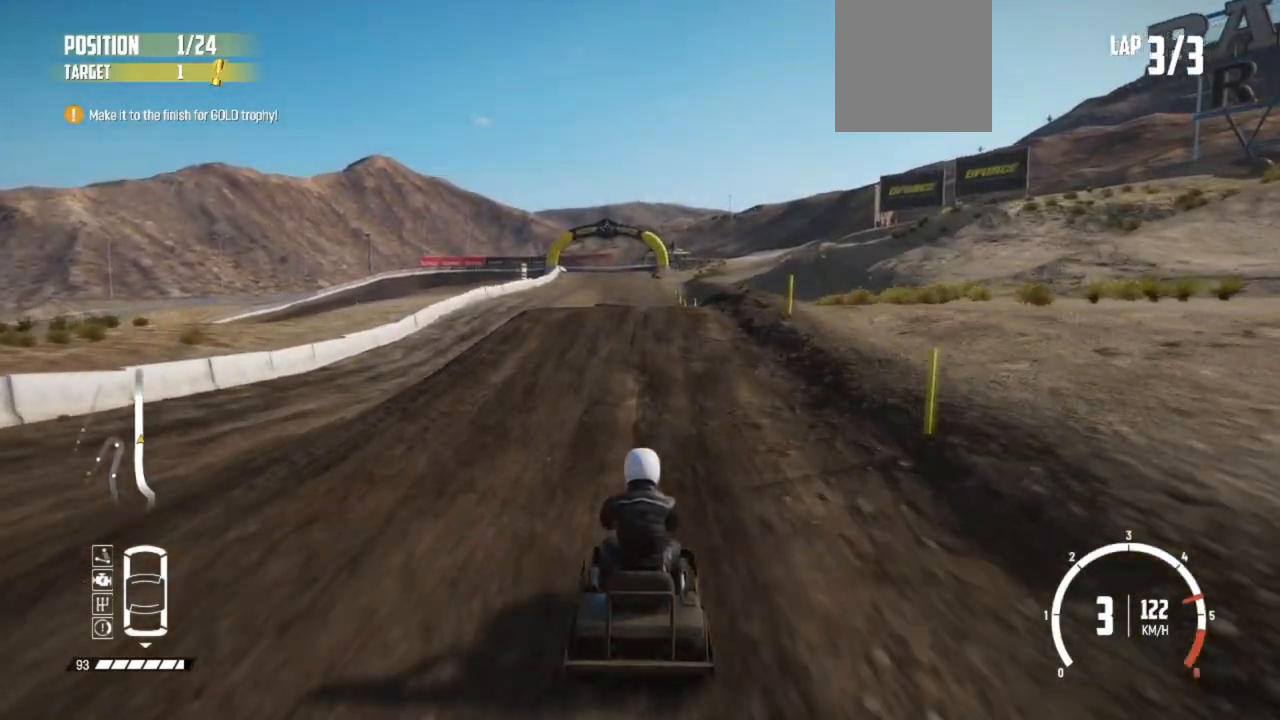
{"buttons": [], "left_stick": "center", "events": []}
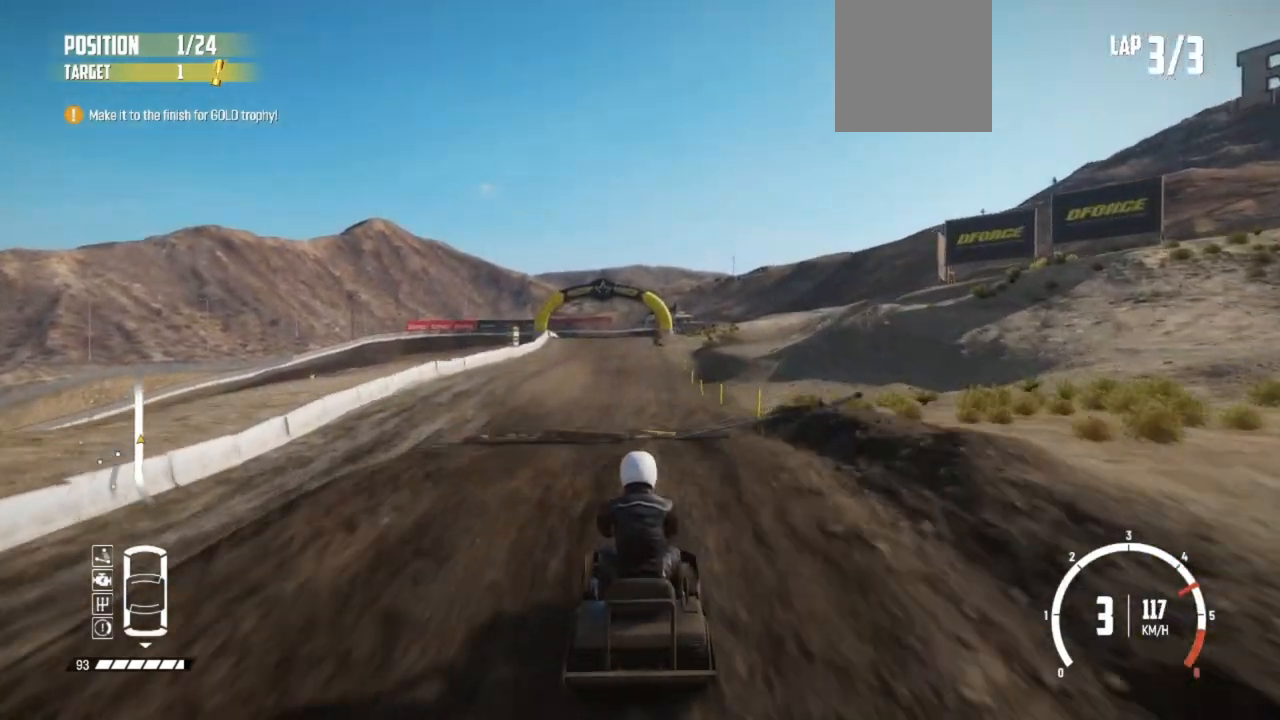
{"buttons": ["R2"], "left_stick": "center", "events": [[483, "R2", "down"]]}
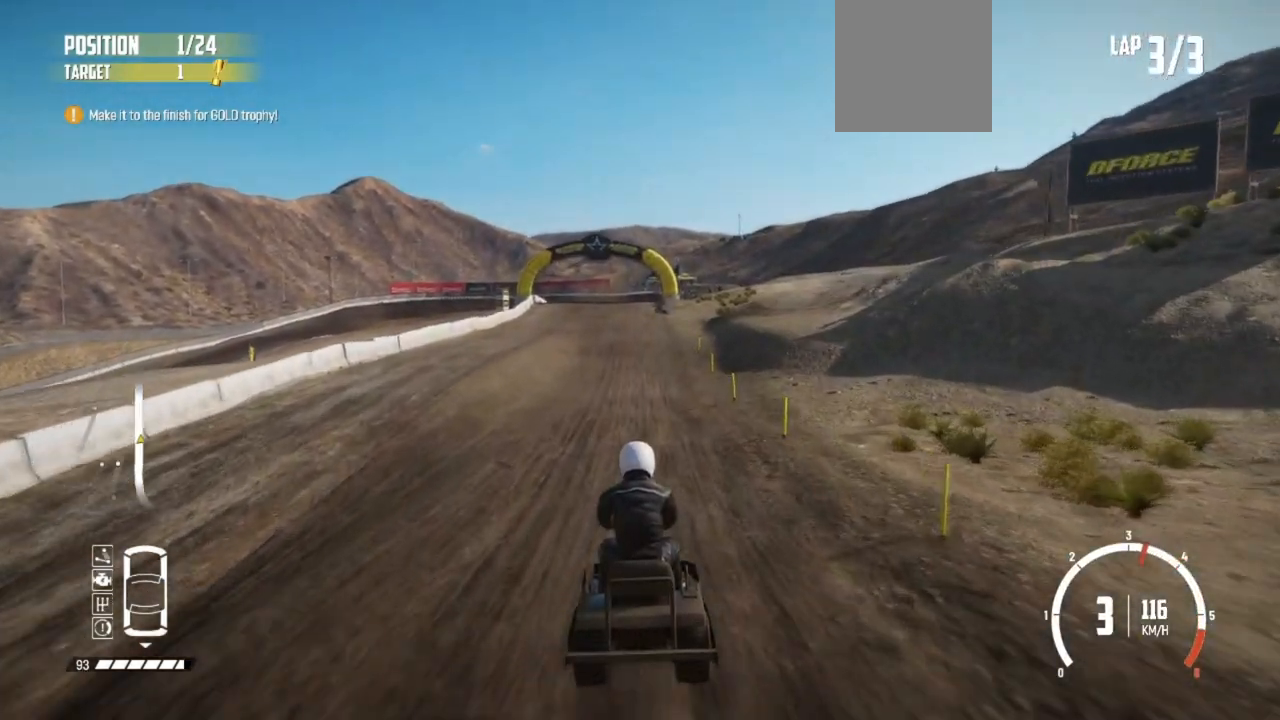
{"buttons": ["R2"], "left_stick": "center", "events": [[117, "R2", "up"], [133, "R2", "down"]]}
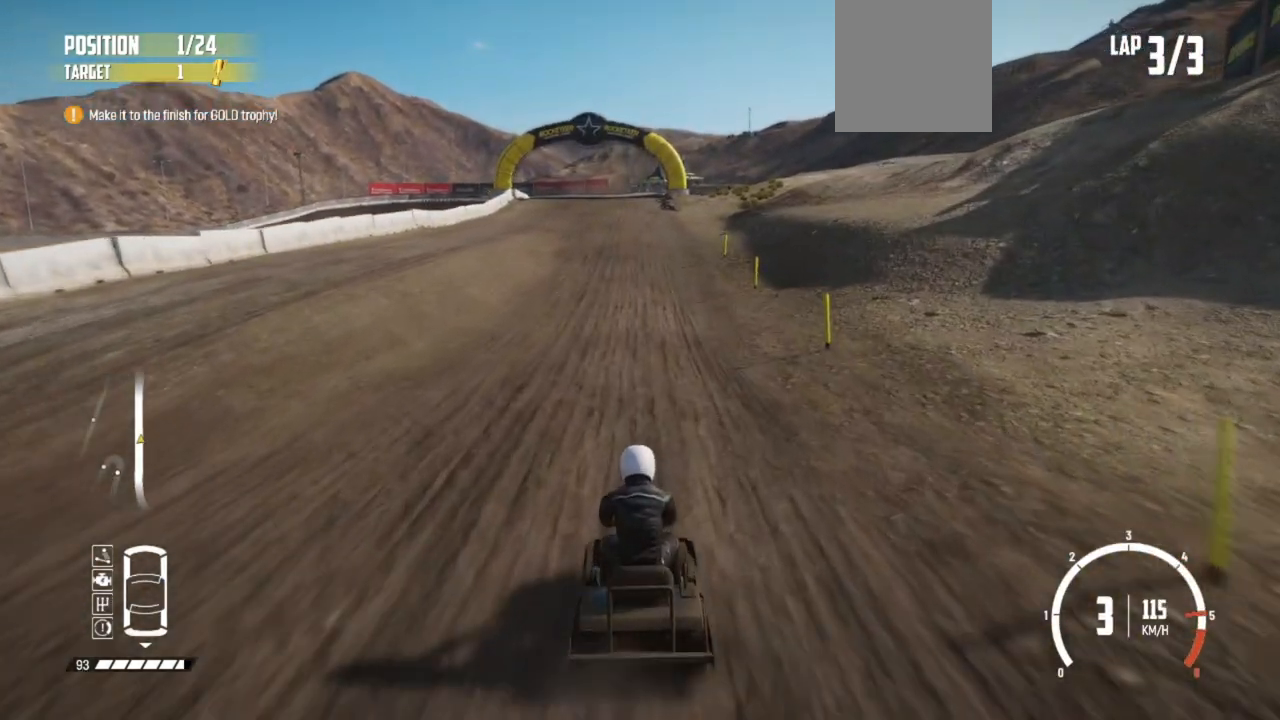
{"buttons": ["R2"], "left_stick": "center", "events": []}
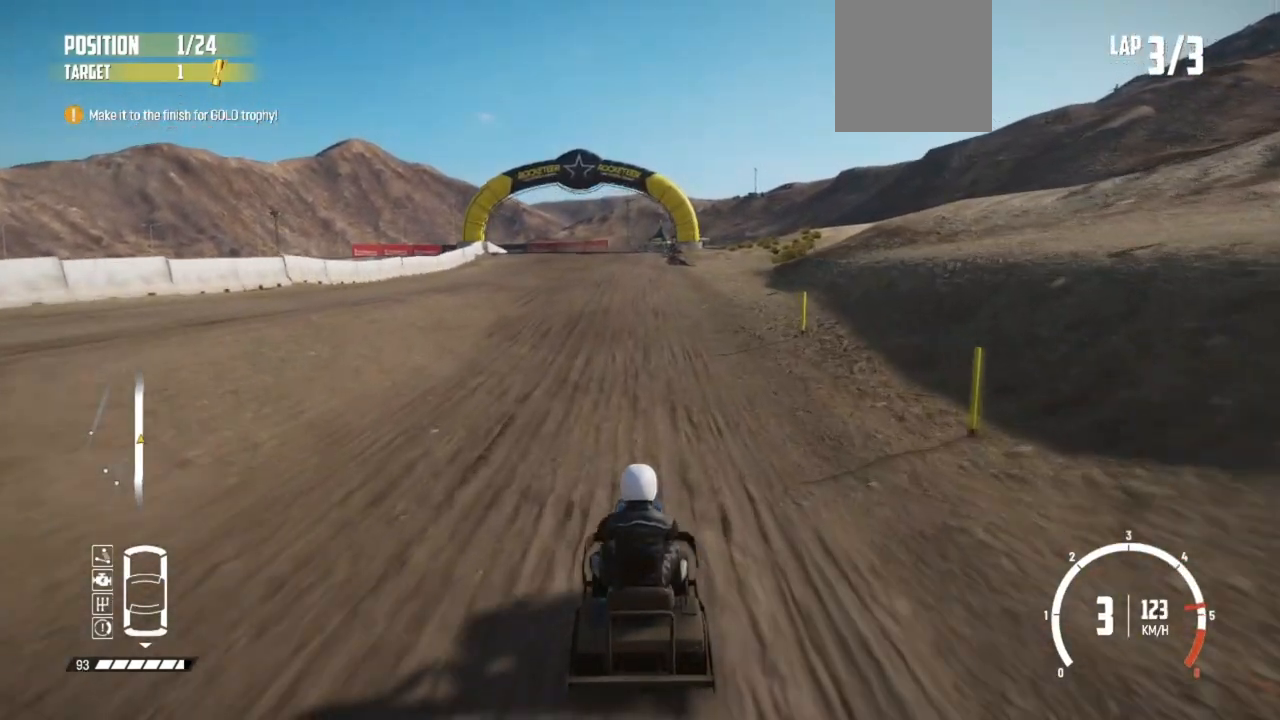
{"buttons": ["R2"], "left_stick": "center", "events": [[217, "left_stick", "left"], [317, "left_stick", "center"]]}
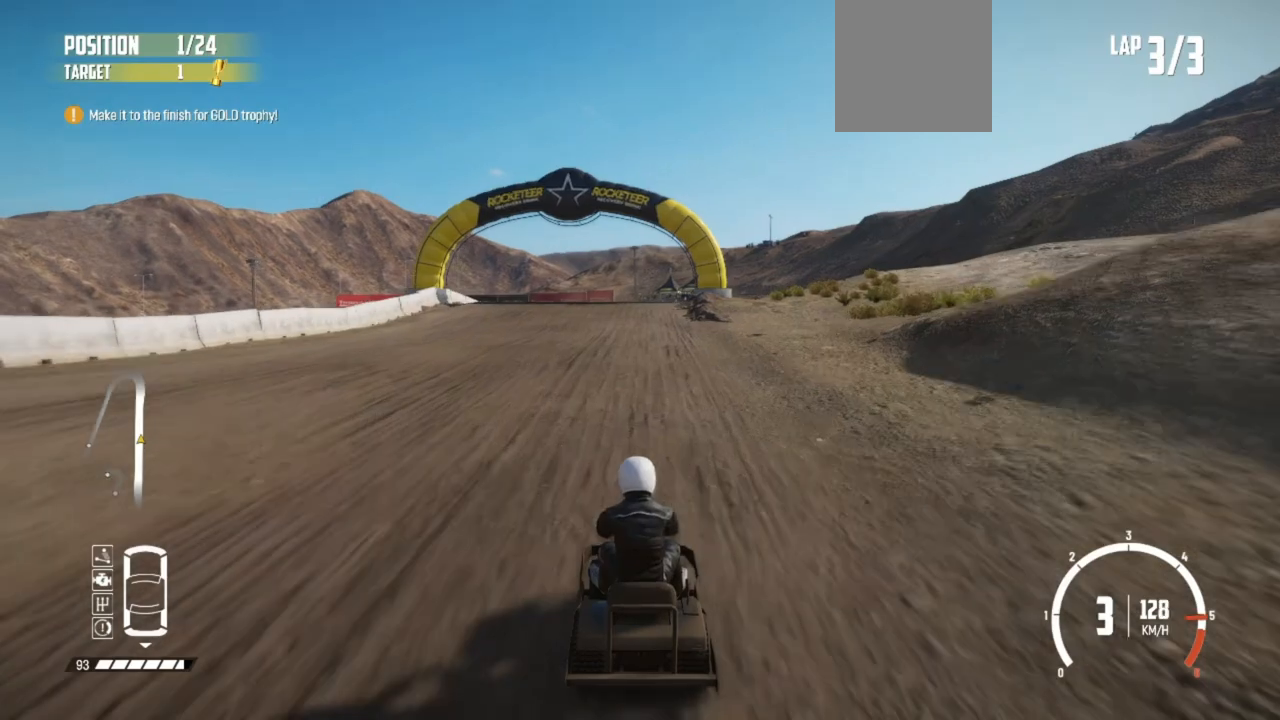
{"buttons": ["R2"], "left_stick": "center", "events": []}
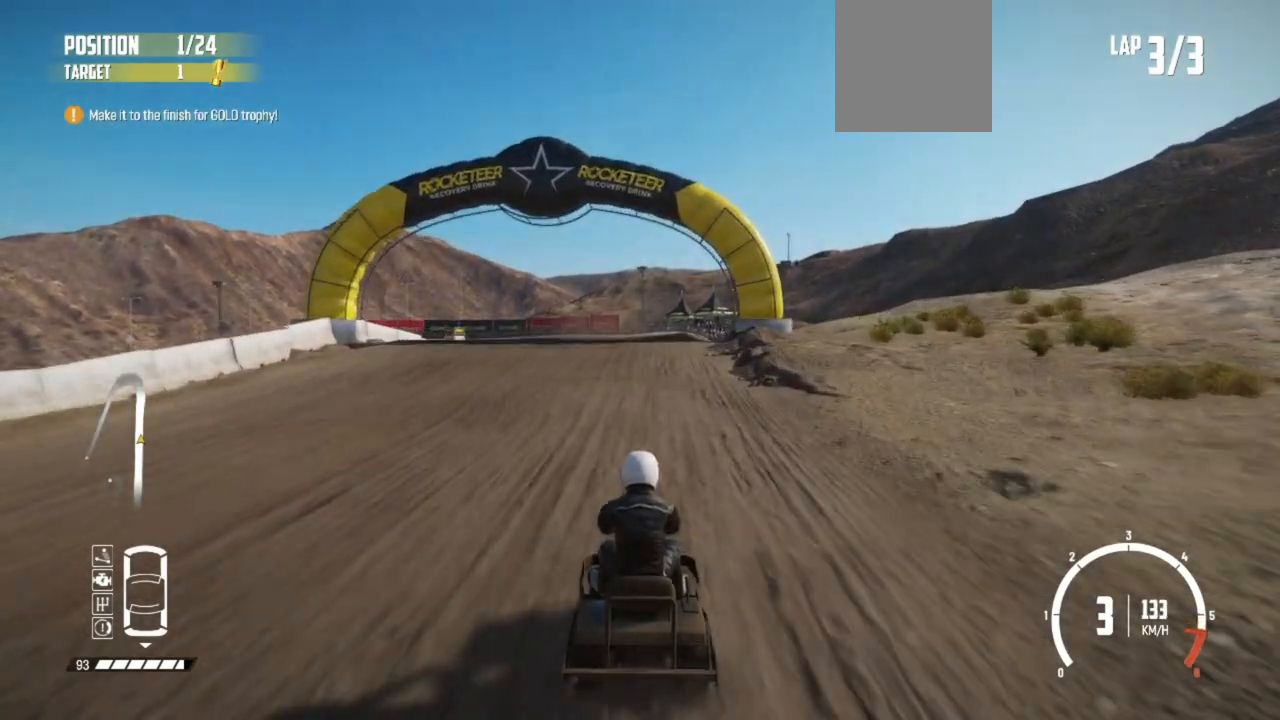
{"buttons": [], "left_stick": "center", "events": [[267, "R2", "up"]]}
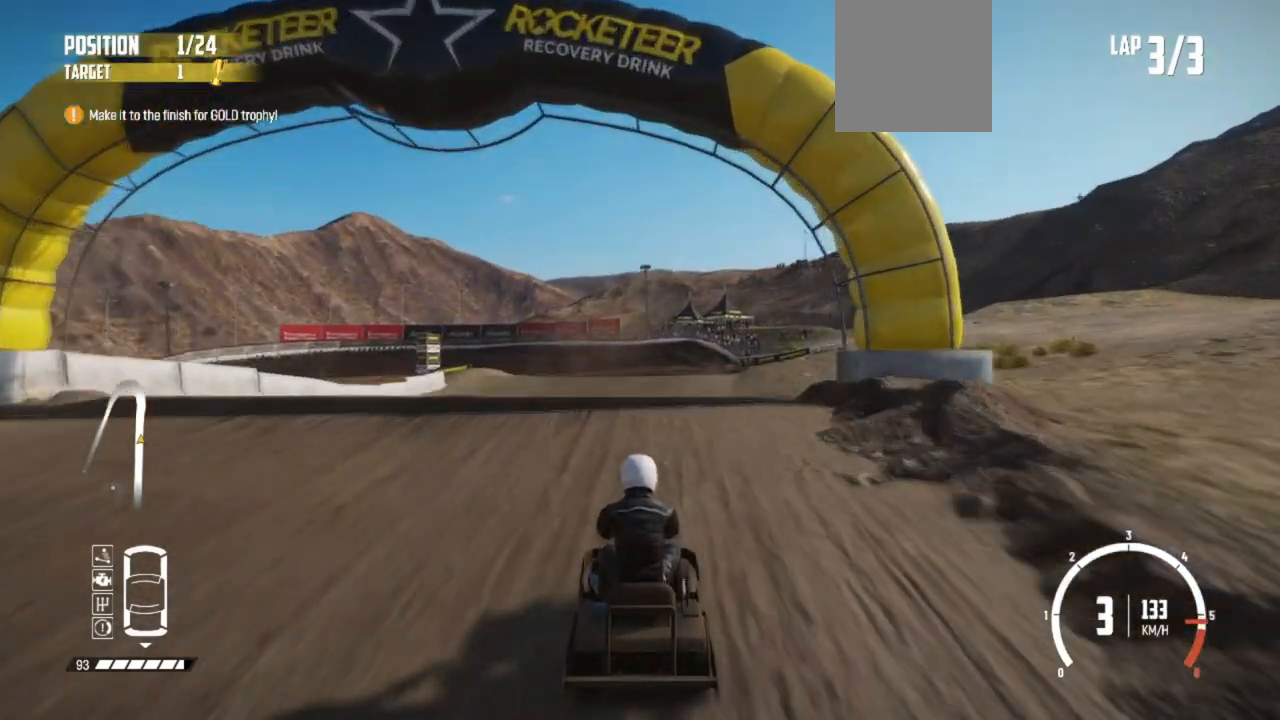
{"buttons": [], "left_stick": "center", "events": []}
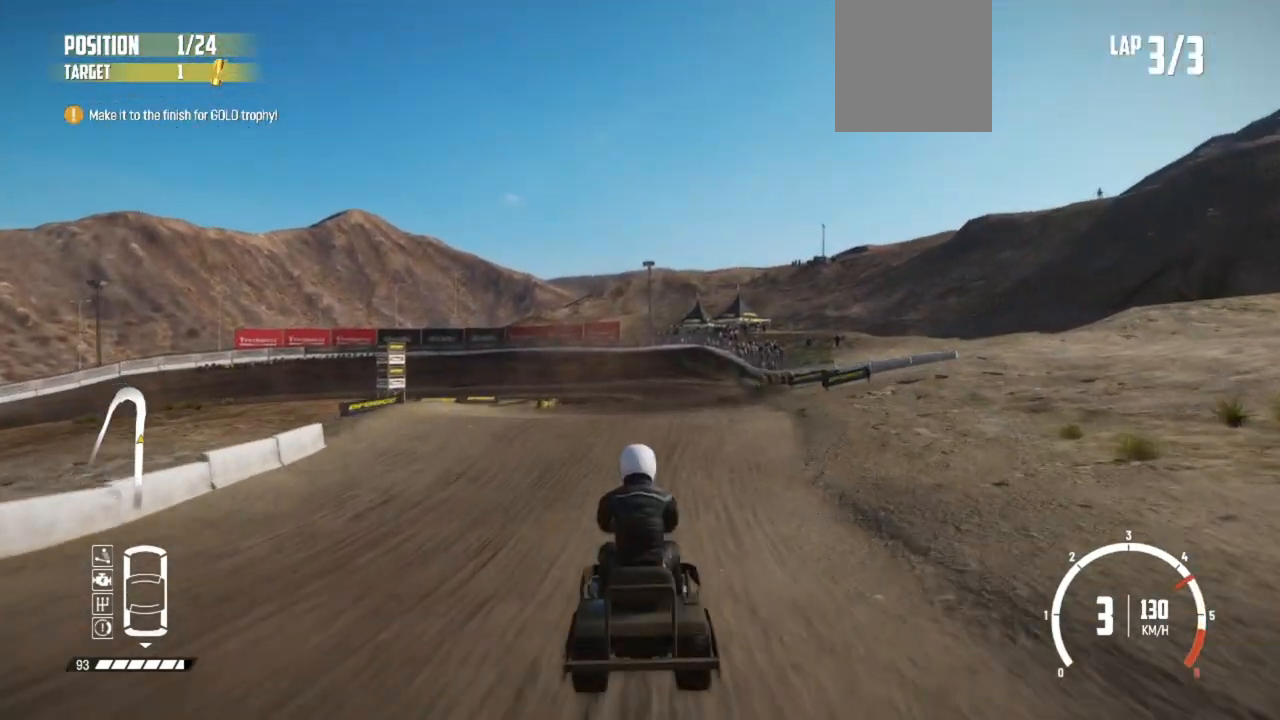
{"buttons": [], "left_stick": "center", "events": [[367, "R2", "down"], [467, "R2", "up"]]}
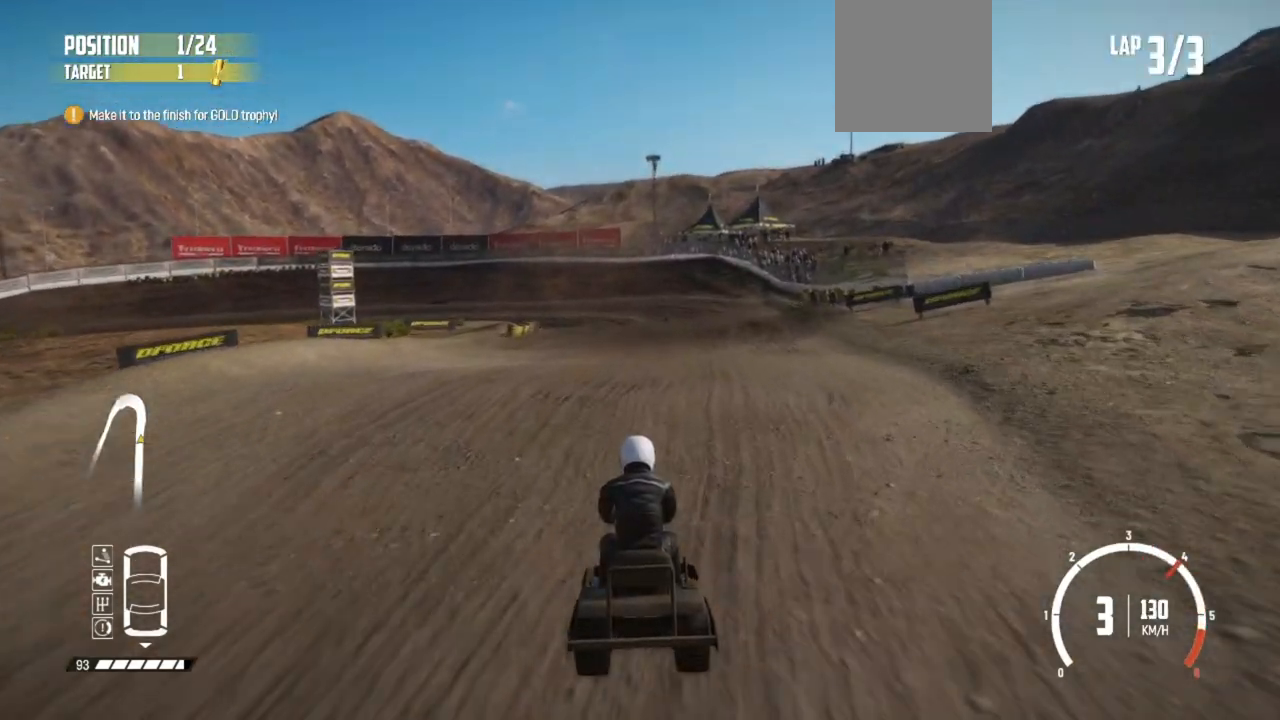
{"buttons": [], "left_stick": "center", "events": [[33, "R2", "down"], [333, "R2", "up"]]}
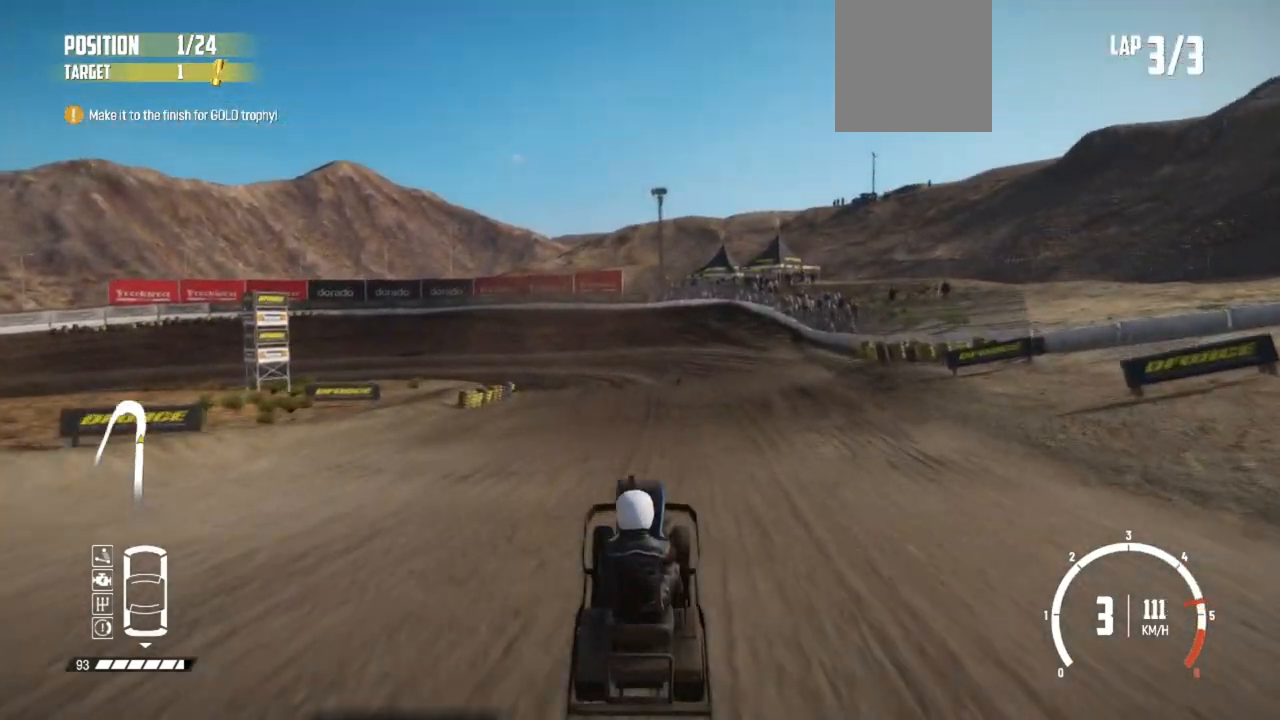
{"buttons": [], "left_stick": "center", "events": [[33, "R2", "down"], [133, "R2", "up"]]}
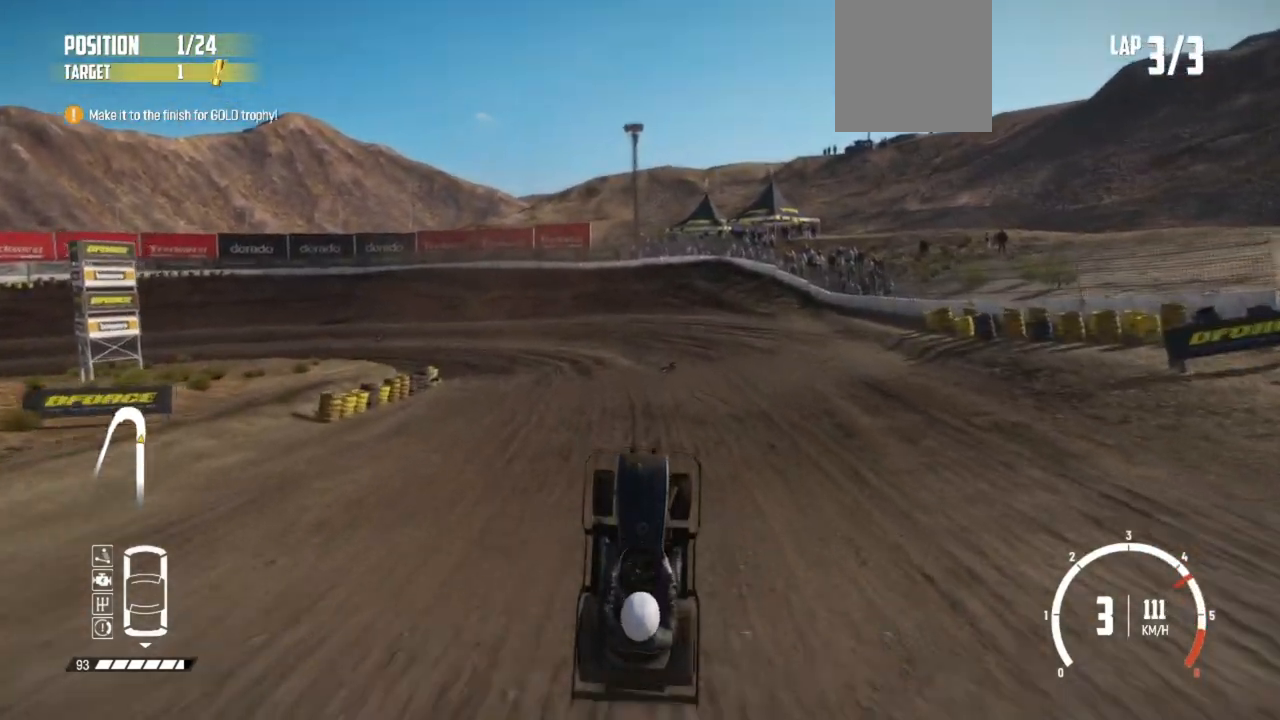
{"buttons": [], "left_stick": "center", "events": [[83, "R2", "down"], [333, "R2", "up"]]}
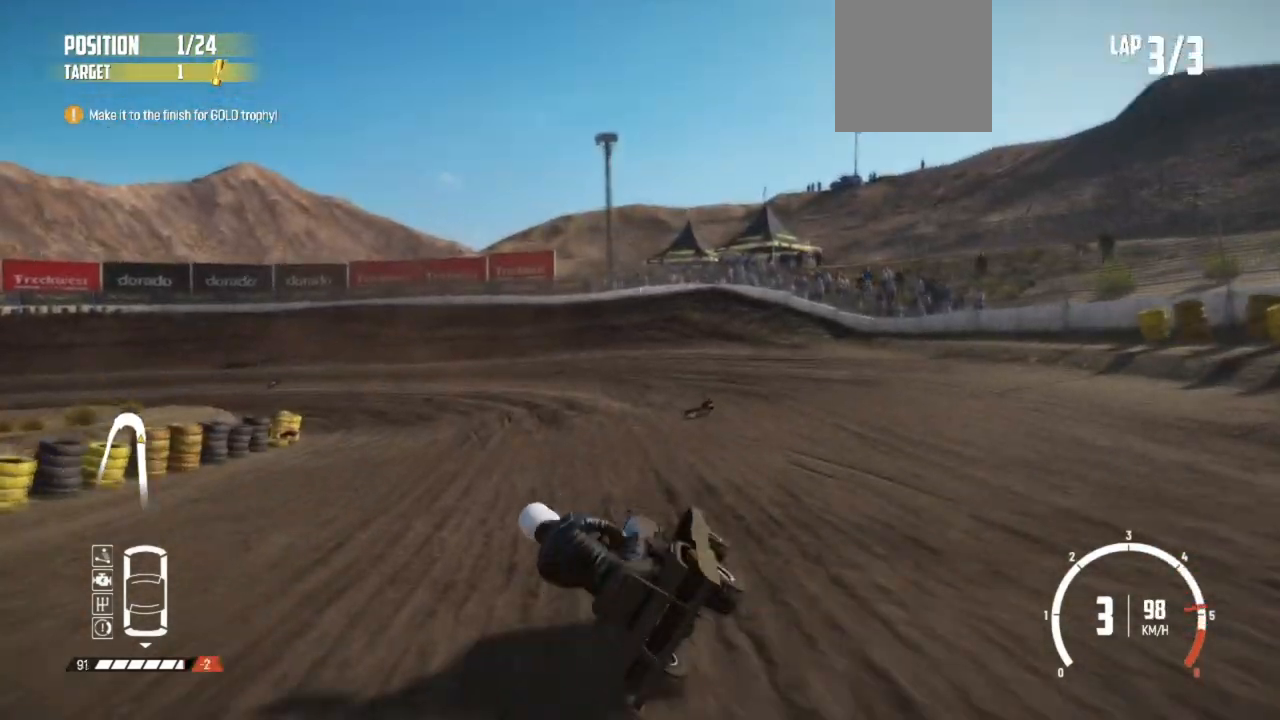
{"buttons": [], "left_stick": "down-left", "events": [[383, "left_stick", "down-left"]]}
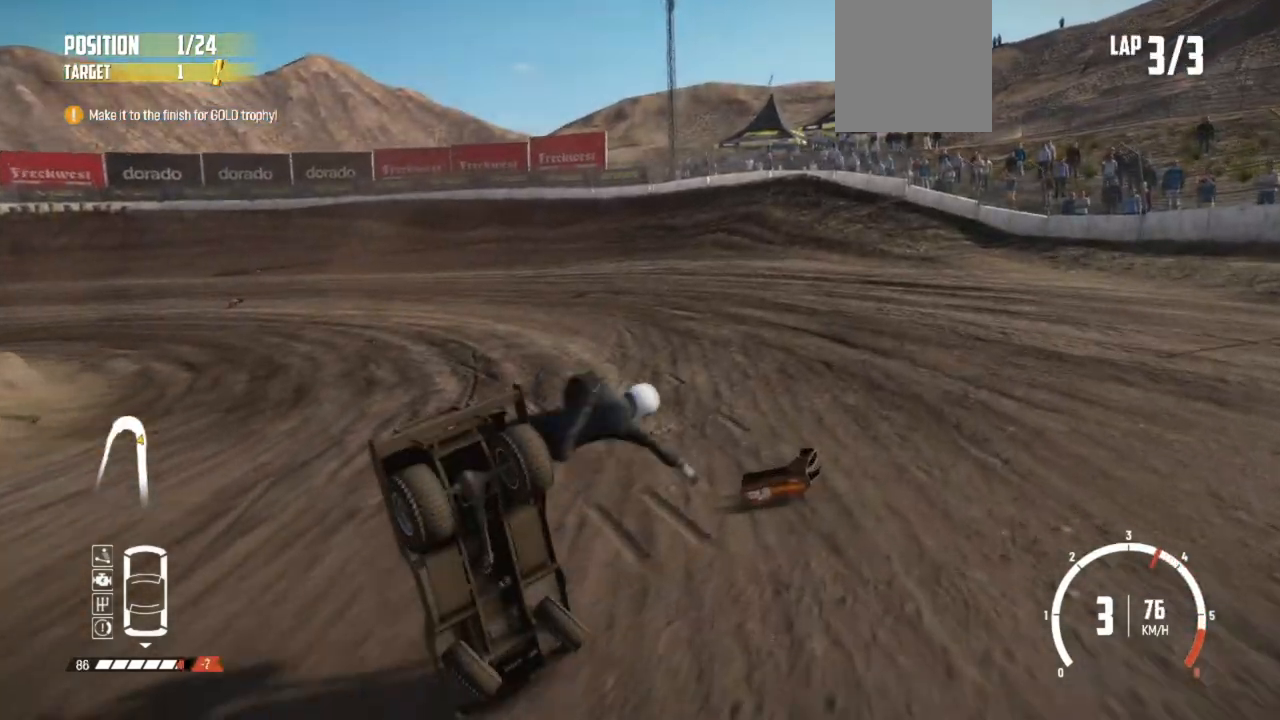
{"buttons": [], "left_stick": "down-left", "events": []}
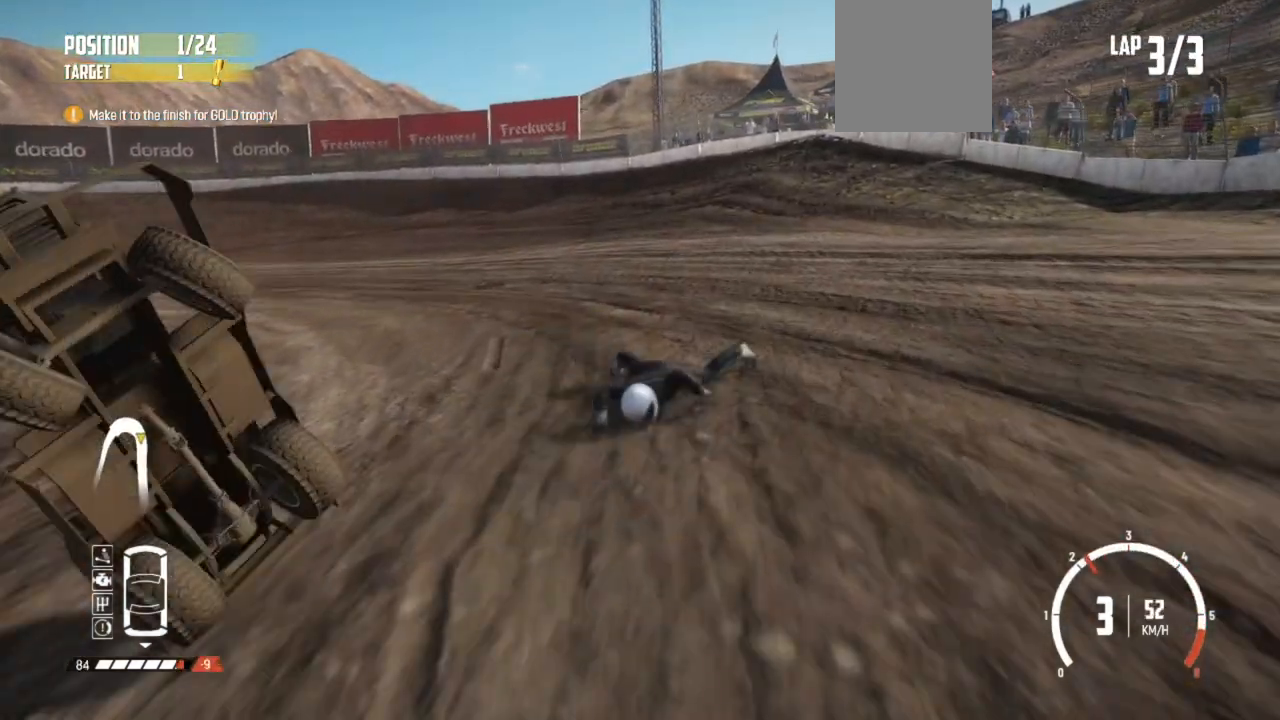
{"buttons": [], "left_stick": "down-left", "events": []}
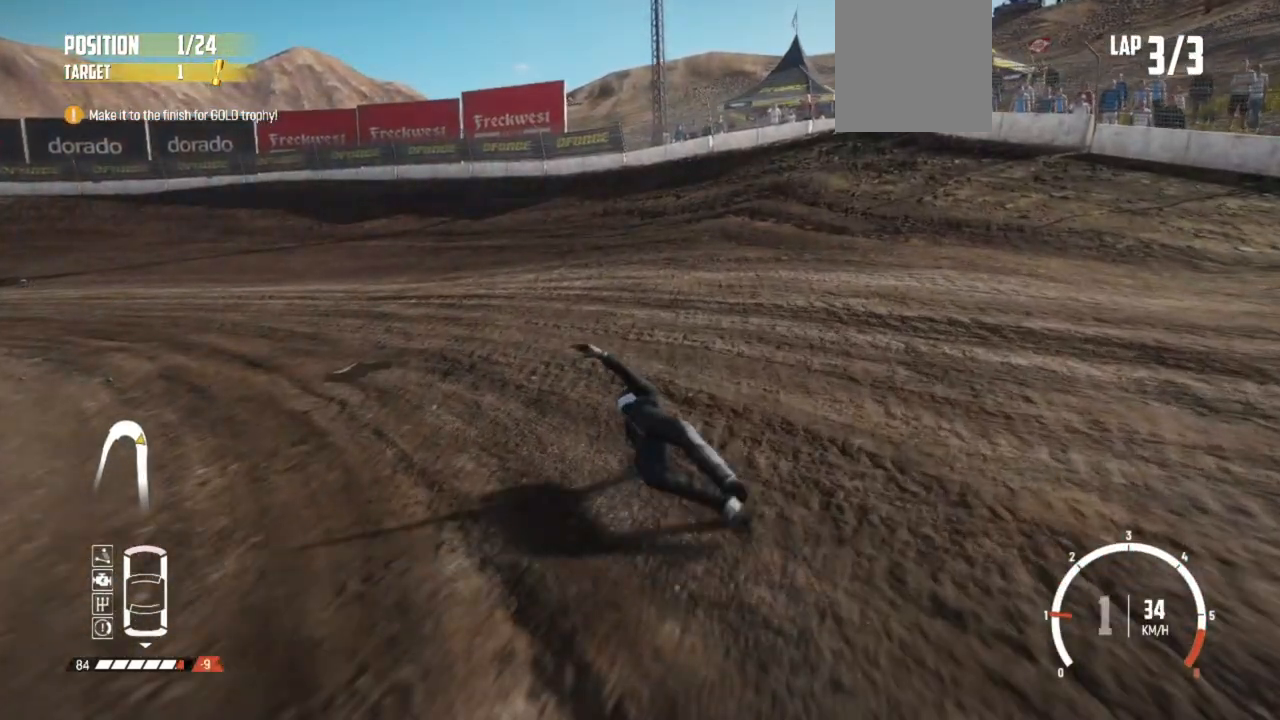
{"buttons": [], "left_stick": "down-left", "events": []}
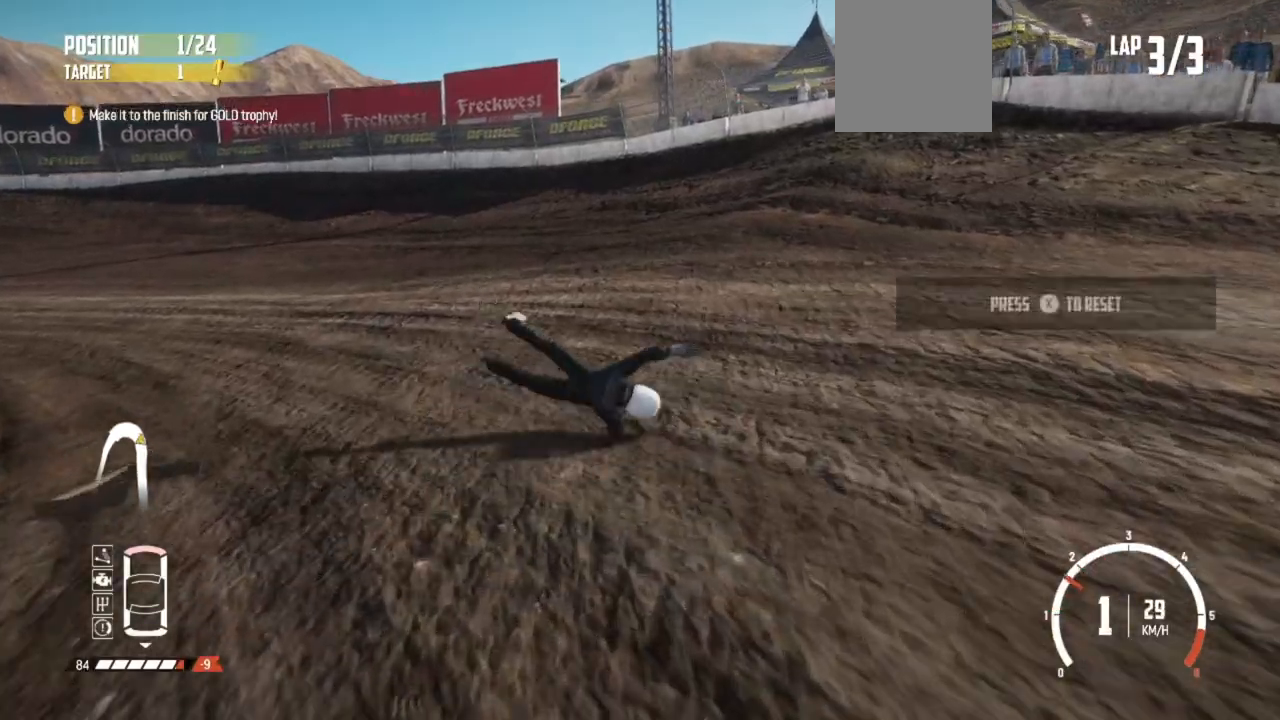
{"buttons": ["X"], "left_stick": "center", "events": [[33, "left_stick", "center"], [367, "X", "down"]]}
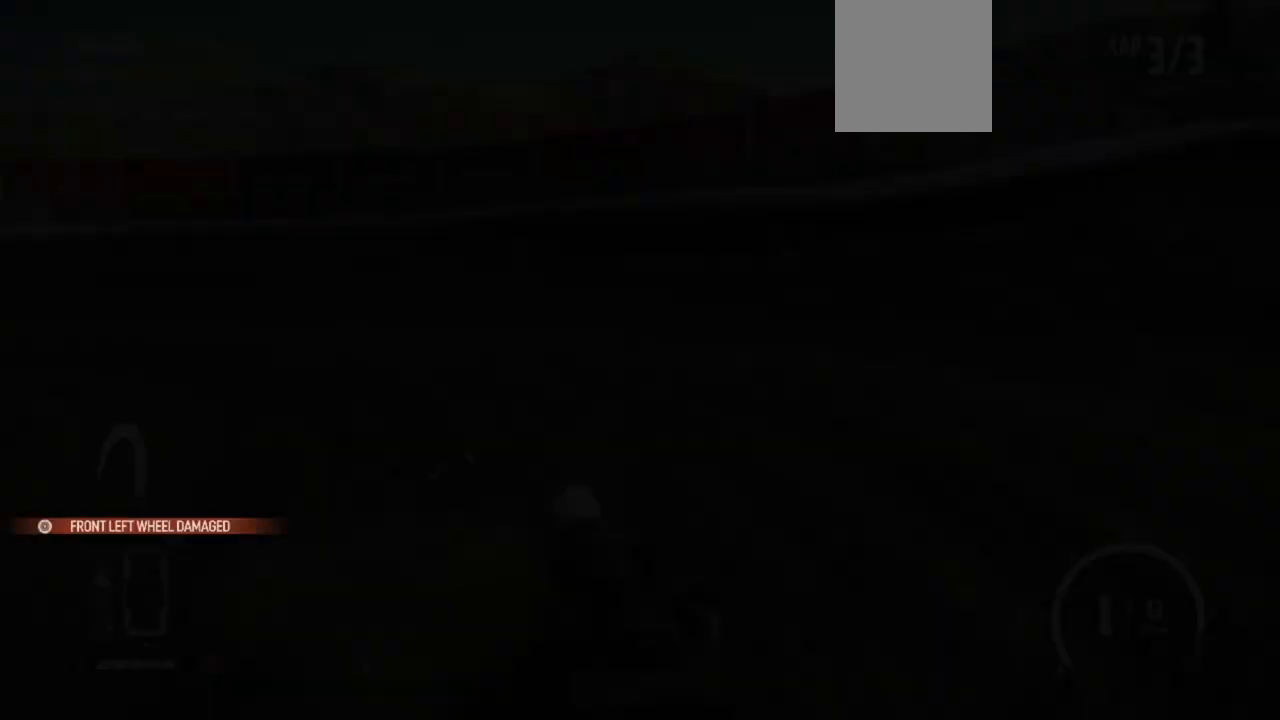
{"buttons": ["R2"], "left_stick": "down-left", "events": [[17, "X", "up"], [83, "R2", "down"], [483, "left_stick", "down-left"]]}
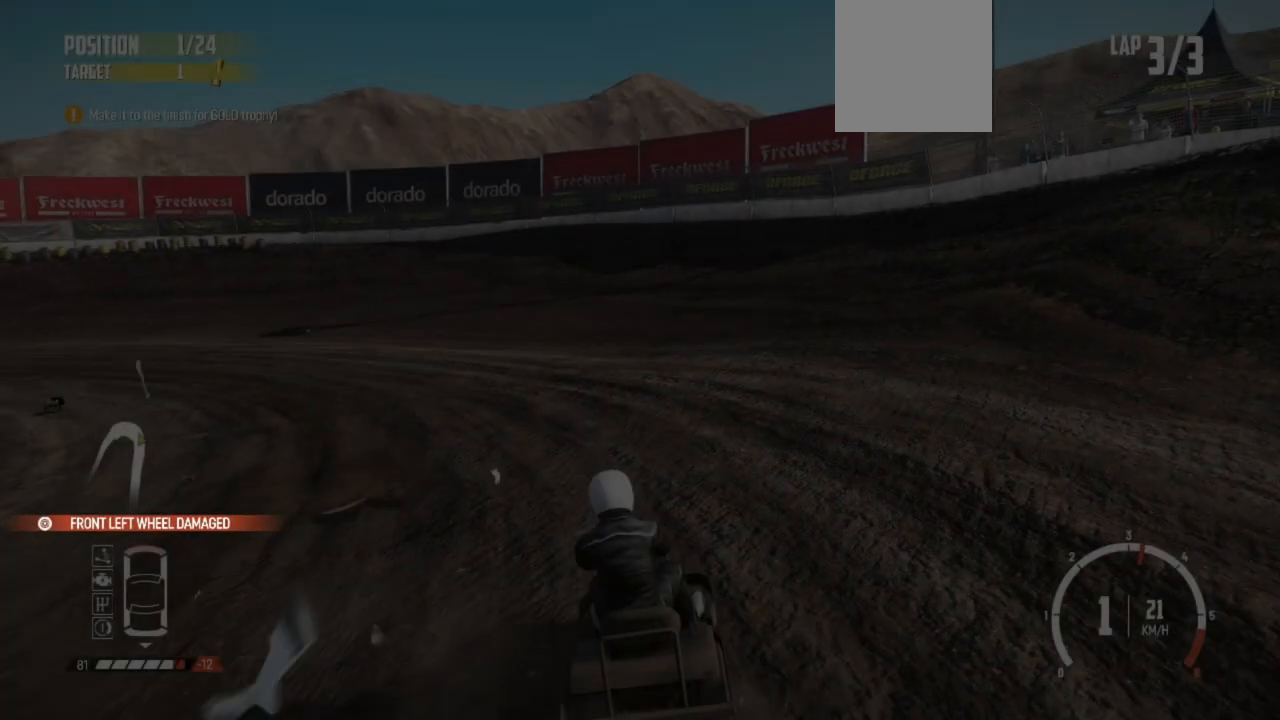
{"buttons": ["R2"], "left_stick": "center", "events": [[217, "R2", "up"], [233, "R2", "down"], [333, "left_stick", "center"]]}
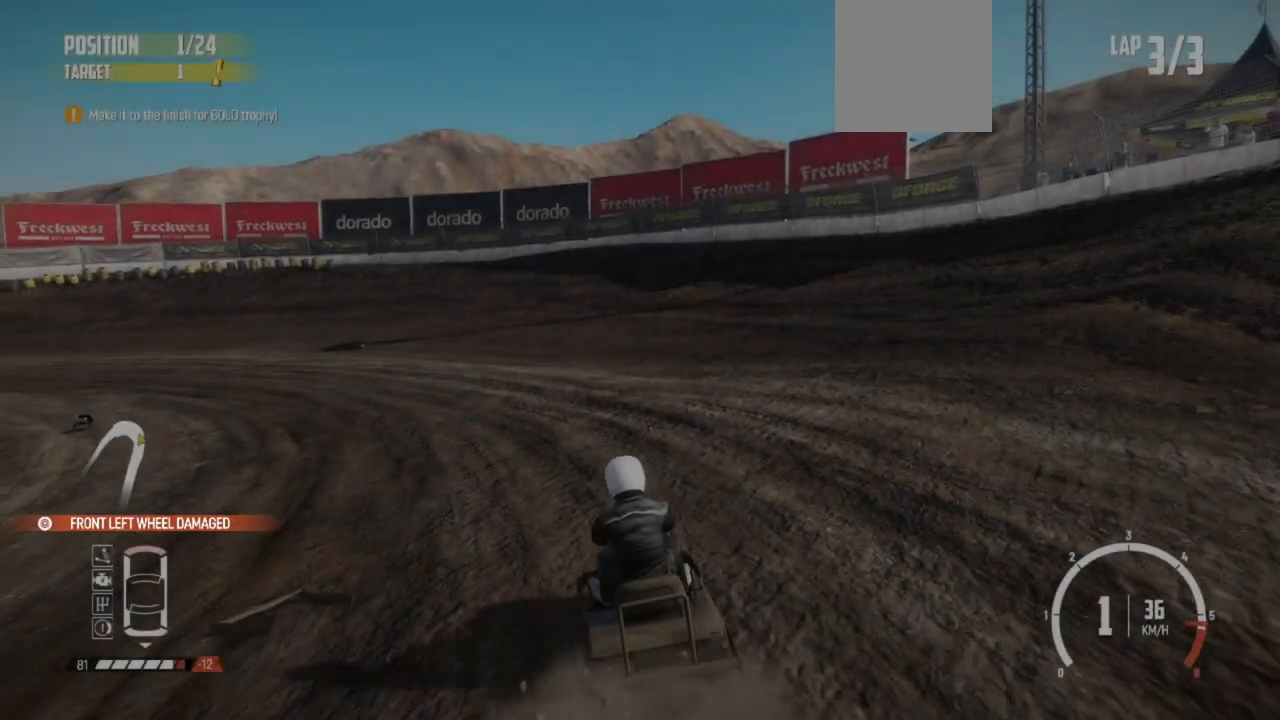
{"buttons": ["R2"], "left_stick": "center", "events": [[183, "left_stick", "down-left"], [317, "R2", "up"], [333, "R2", "down"], [333, "left_stick", "center"]]}
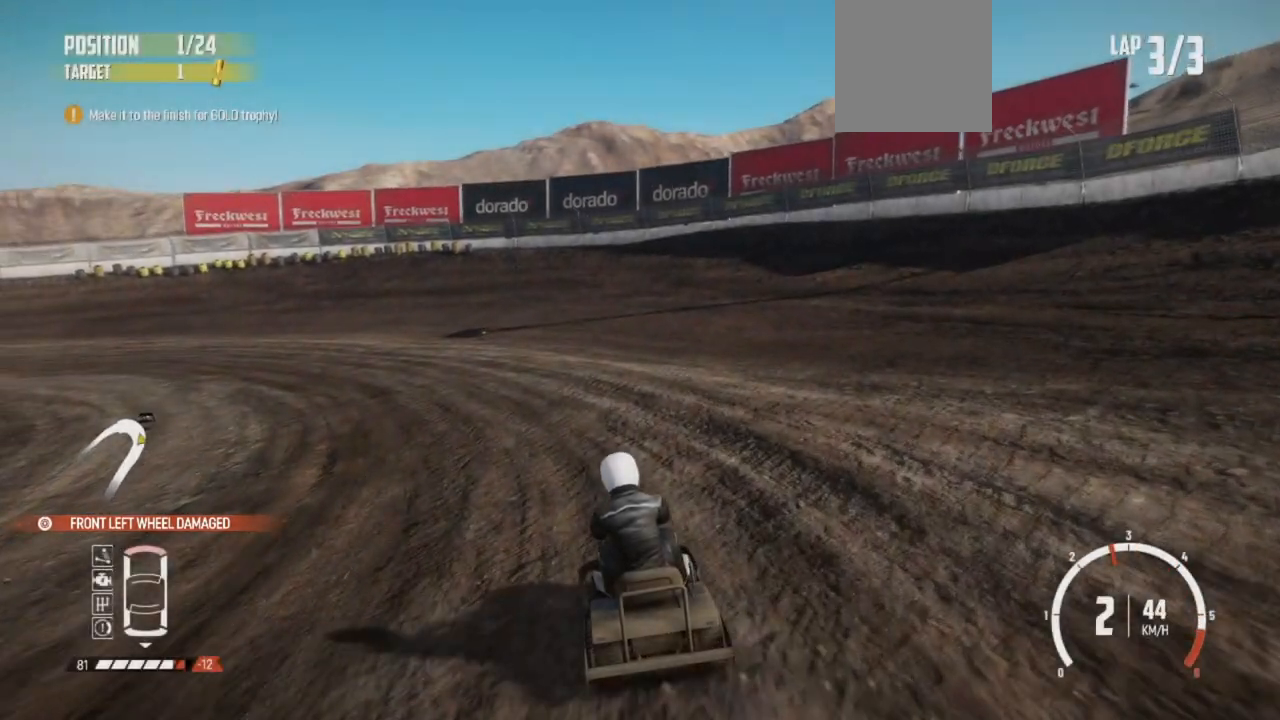
{"buttons": ["R2"], "left_stick": "center", "events": [[33, "left_stick", "left"], [183, "R2", "up"], [217, "R2", "down"], [383, "R2", "up"], [383, "left_stick", "center"], [433, "R2", "down"]]}
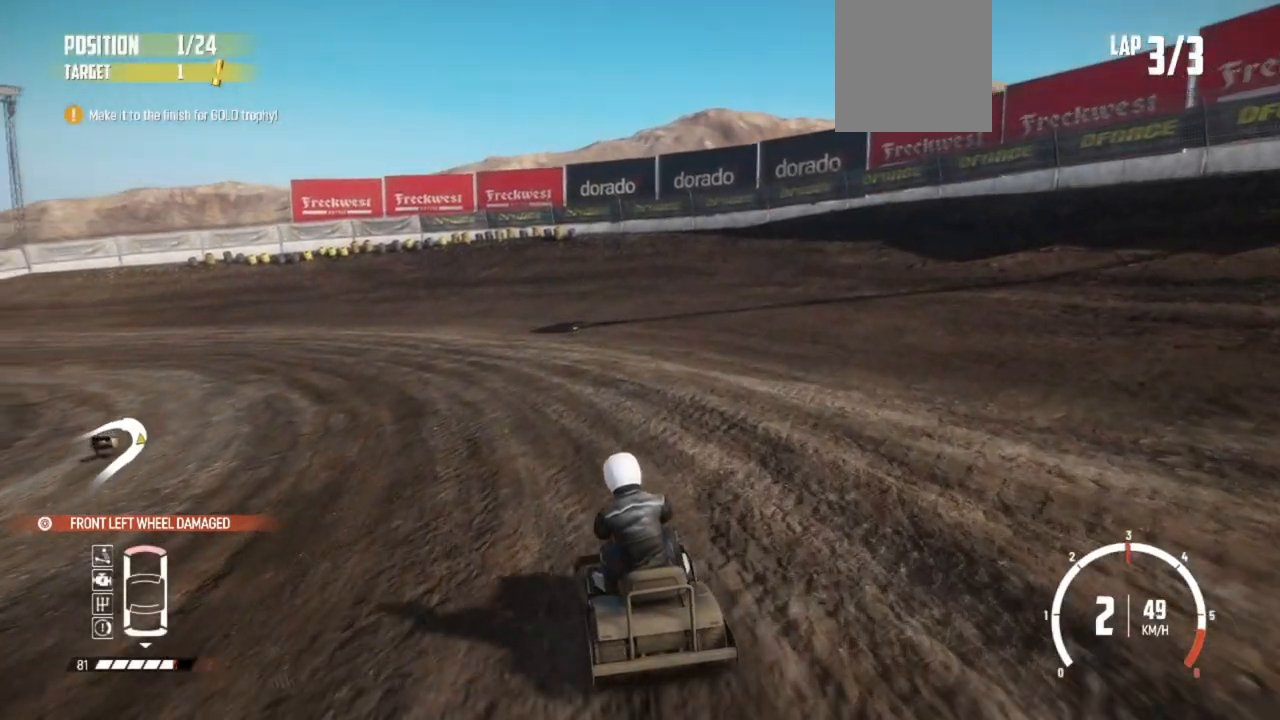
{"buttons": ["R2"], "left_stick": "left", "events": [[233, "left_stick", "down-left"], [283, "R2", "up"], [283, "left_stick", "left"], [317, "R2", "down"]]}
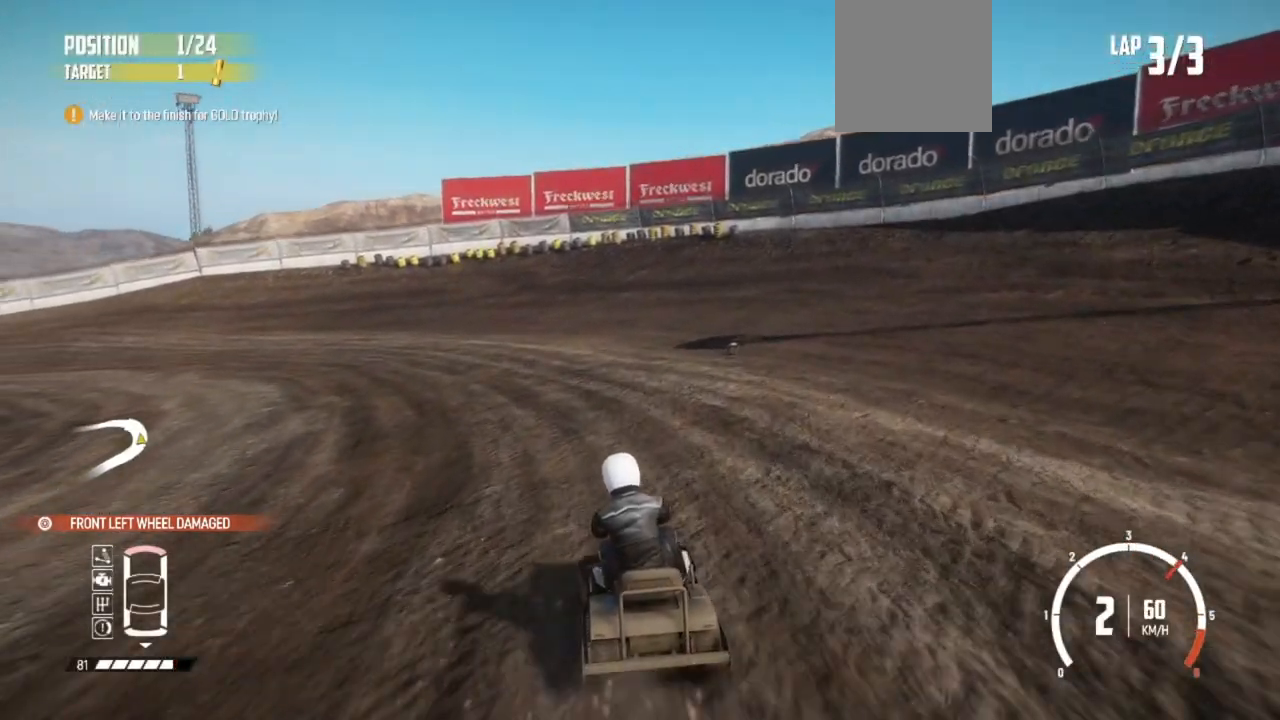
{"buttons": ["R2"], "left_stick": "center", "events": [[17, "left_stick", "center"], [117, "left_stick", "left"], [133, "R2", "up"], [183, "R2", "down"], [367, "left_stick", "down-left"], [483, "left_stick", "center"]]}
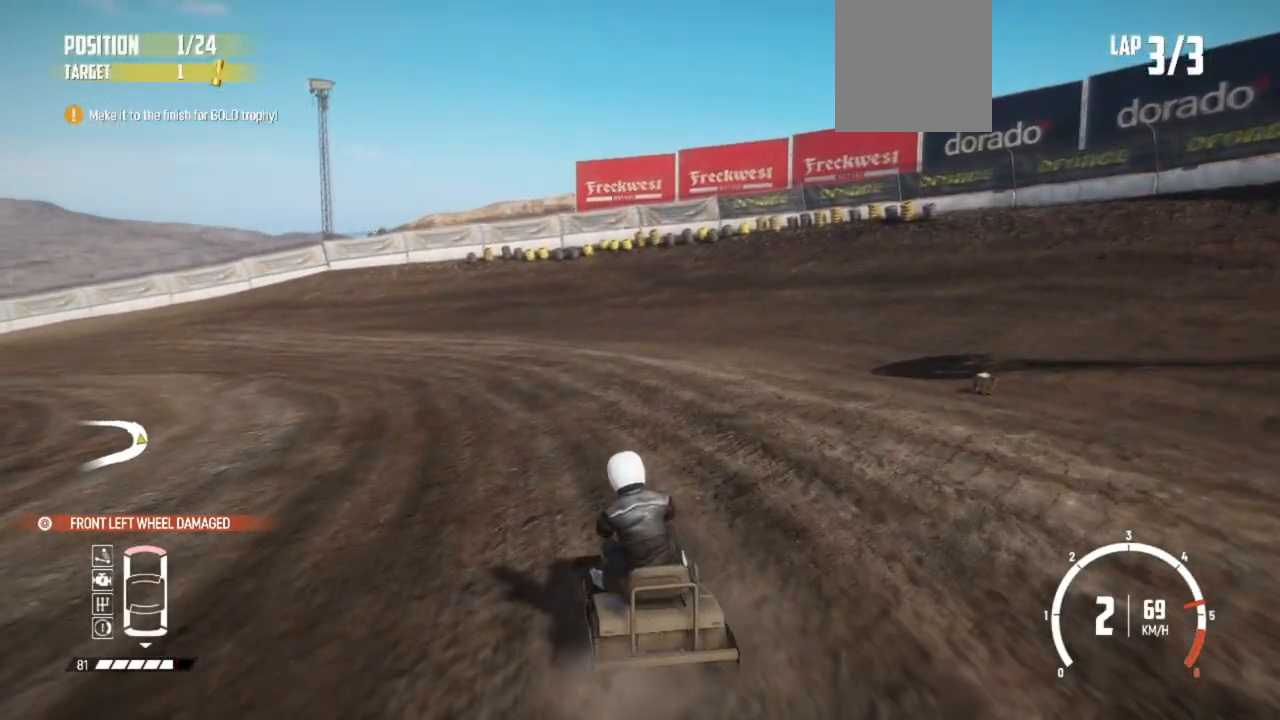
{"buttons": ["R2"], "left_stick": "center", "events": [[133, "left_stick", "left"], [367, "left_stick", "center"]]}
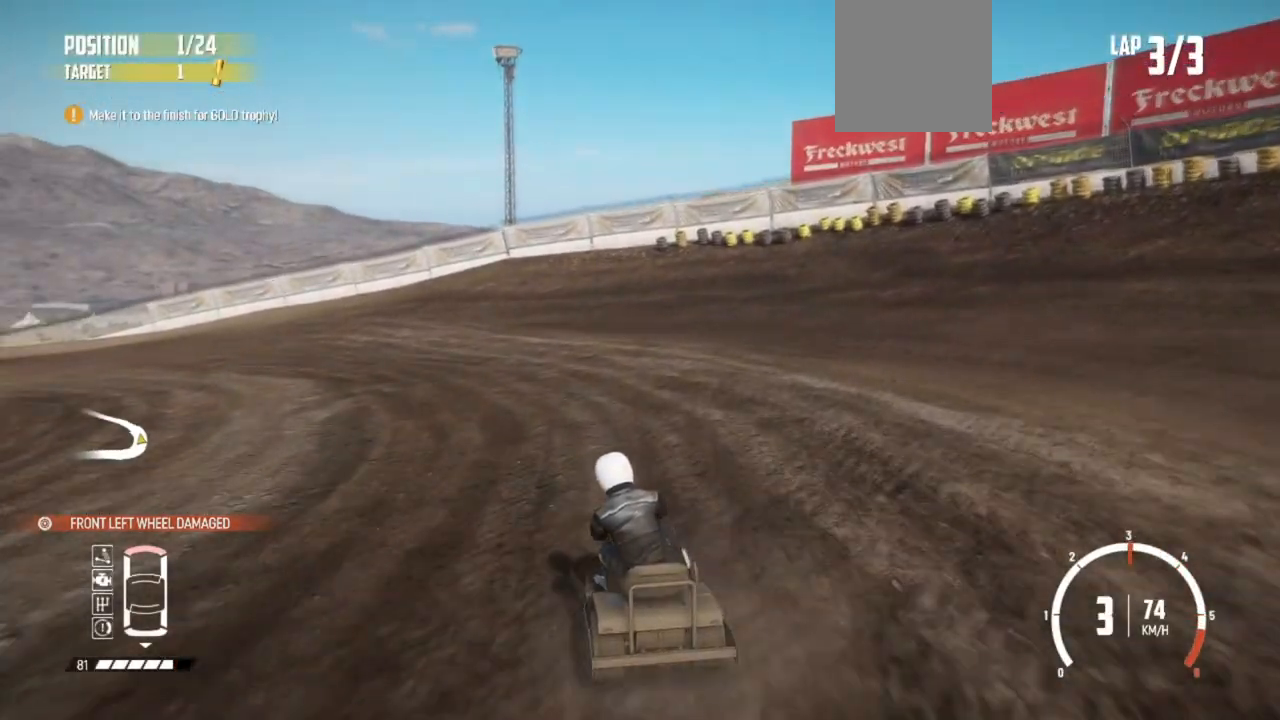
{"buttons": ["R2"], "left_stick": "down-left", "events": [[33, "left_stick", "down-left"], [117, "R2", "up"], [133, "R2", "down"]]}
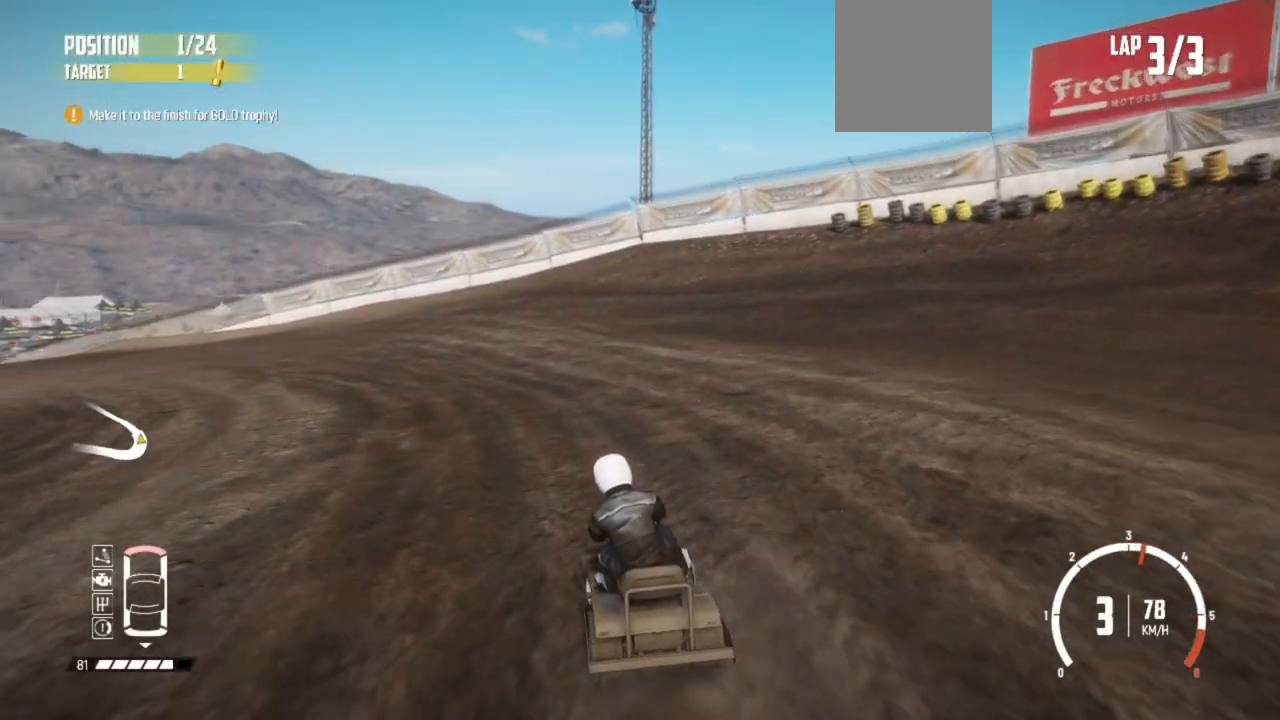
{"buttons": ["R2"], "left_stick": "center", "events": [[167, "left_stick", "center"], [233, "left_stick", "left"], [383, "R2", "up"], [433, "R2", "down"], [483, "left_stick", "center"]]}